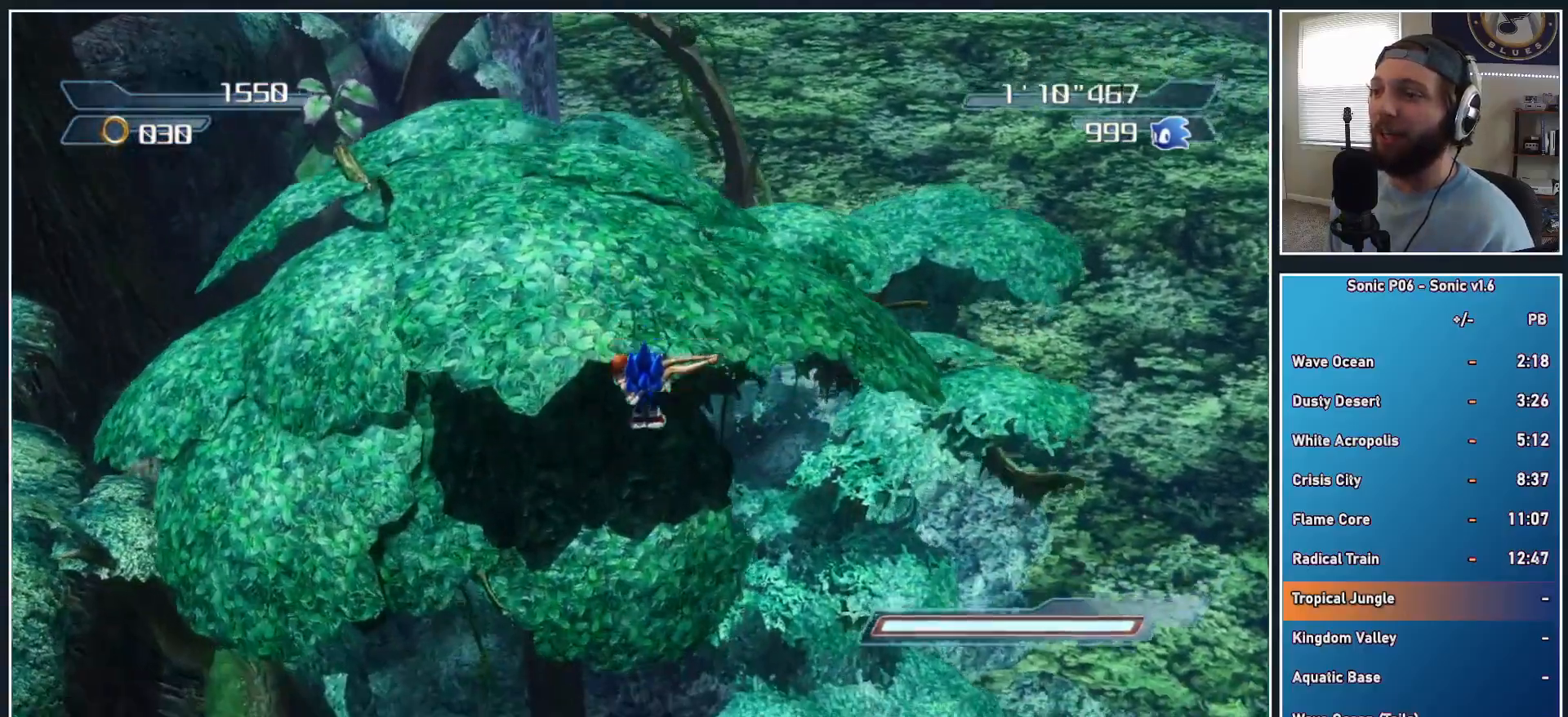
Gameplay with a controller (Xbox layout); each line is a JSON object with the inputs held at the frame after it. "events" lists button and stick changes between this image and that frame as [ms after this image, input, new state], when the widget could be followed in between. Not read: R3.
{"buttons": [], "left_stick": "up", "right_stick": "up", "events": []}
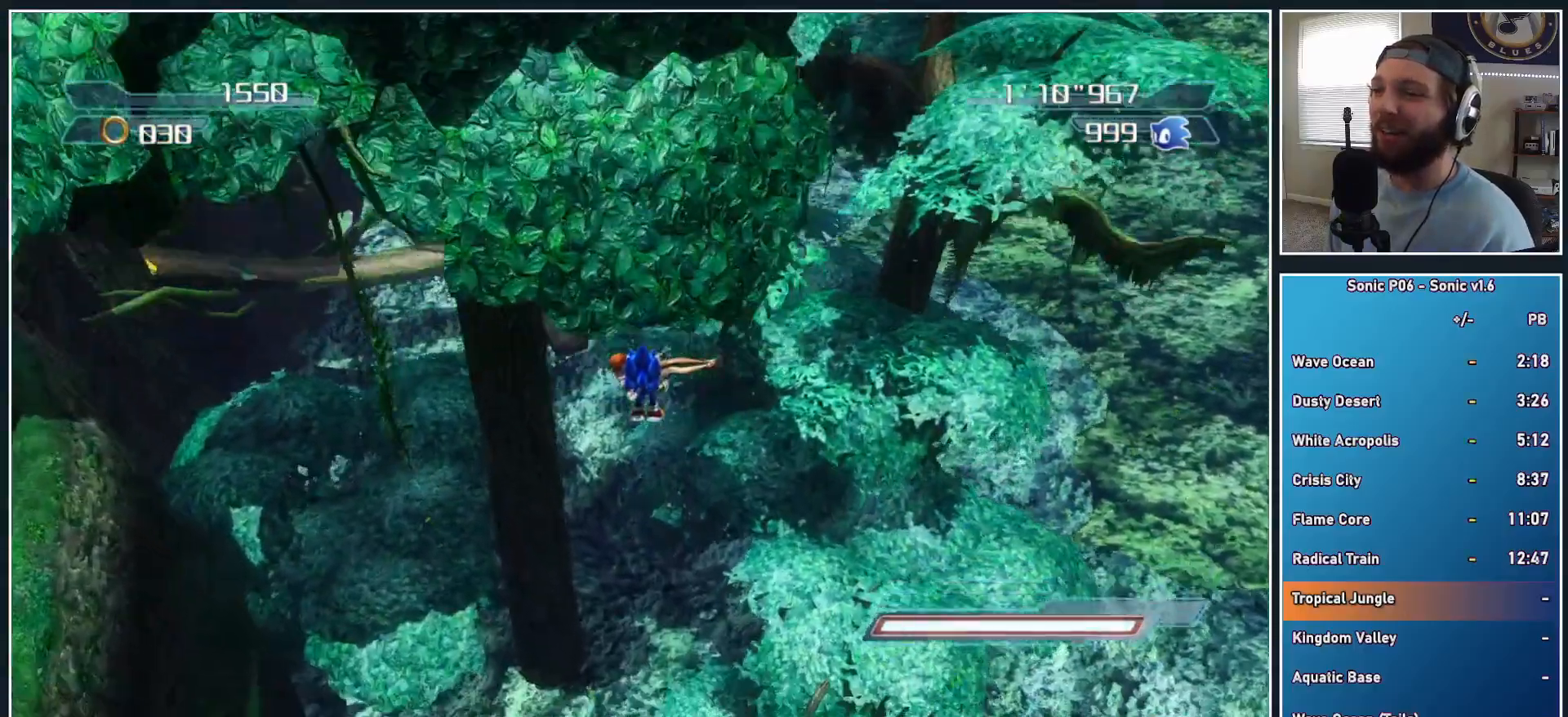
{"buttons": [], "left_stick": "up", "right_stick": "up", "events": []}
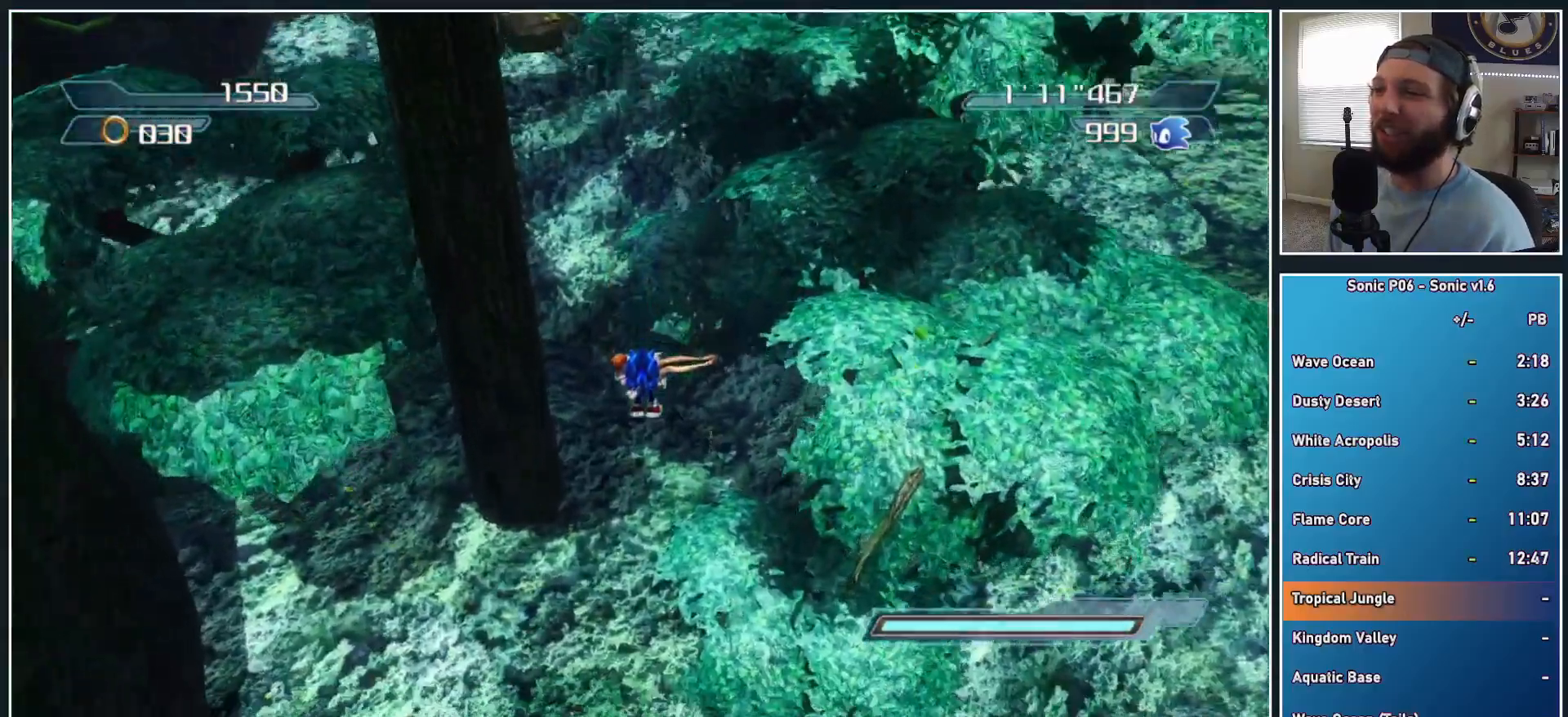
{"buttons": [], "left_stick": "up", "right_stick": "up", "events": []}
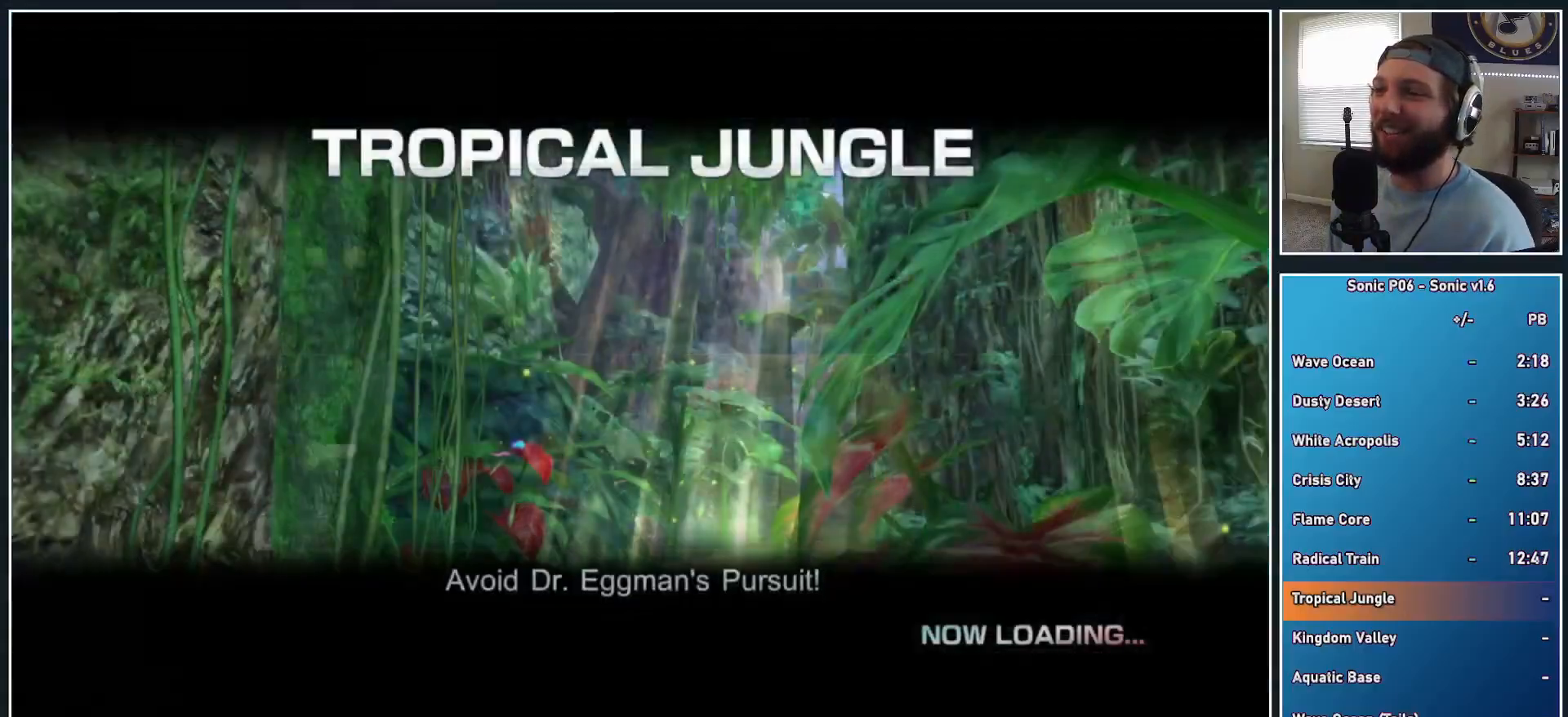
{"buttons": [], "left_stick": "center", "right_stick": "center", "events": [[317, "left_stick", "center"], [317, "right_stick", "center"]]}
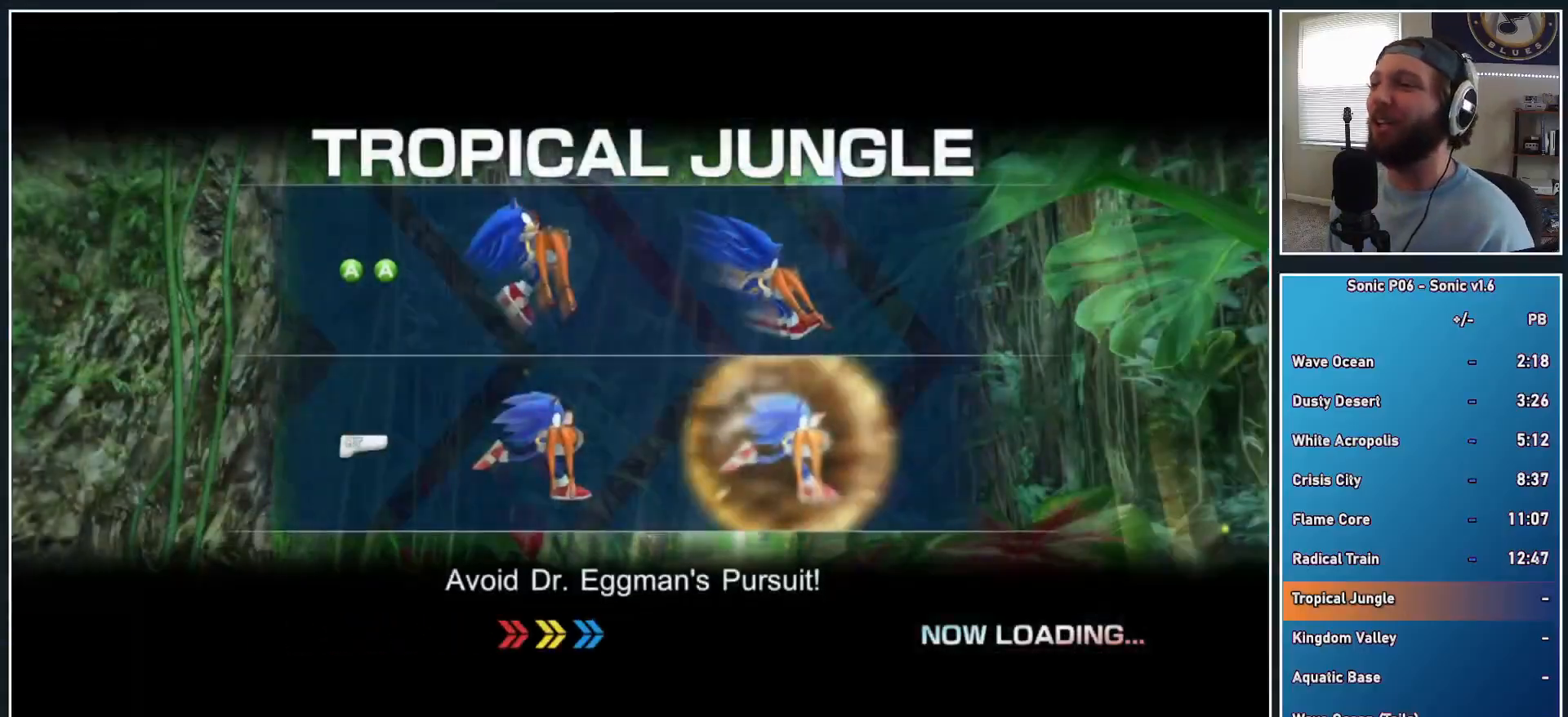
{"buttons": ["Y"], "left_stick": "up-right", "right_stick": "center", "events": [[50, "left_stick", "up"], [183, "left_stick", "up-right"], [300, "Y", "down"], [400, "Y", "up"], [483, "Y", "down"]]}
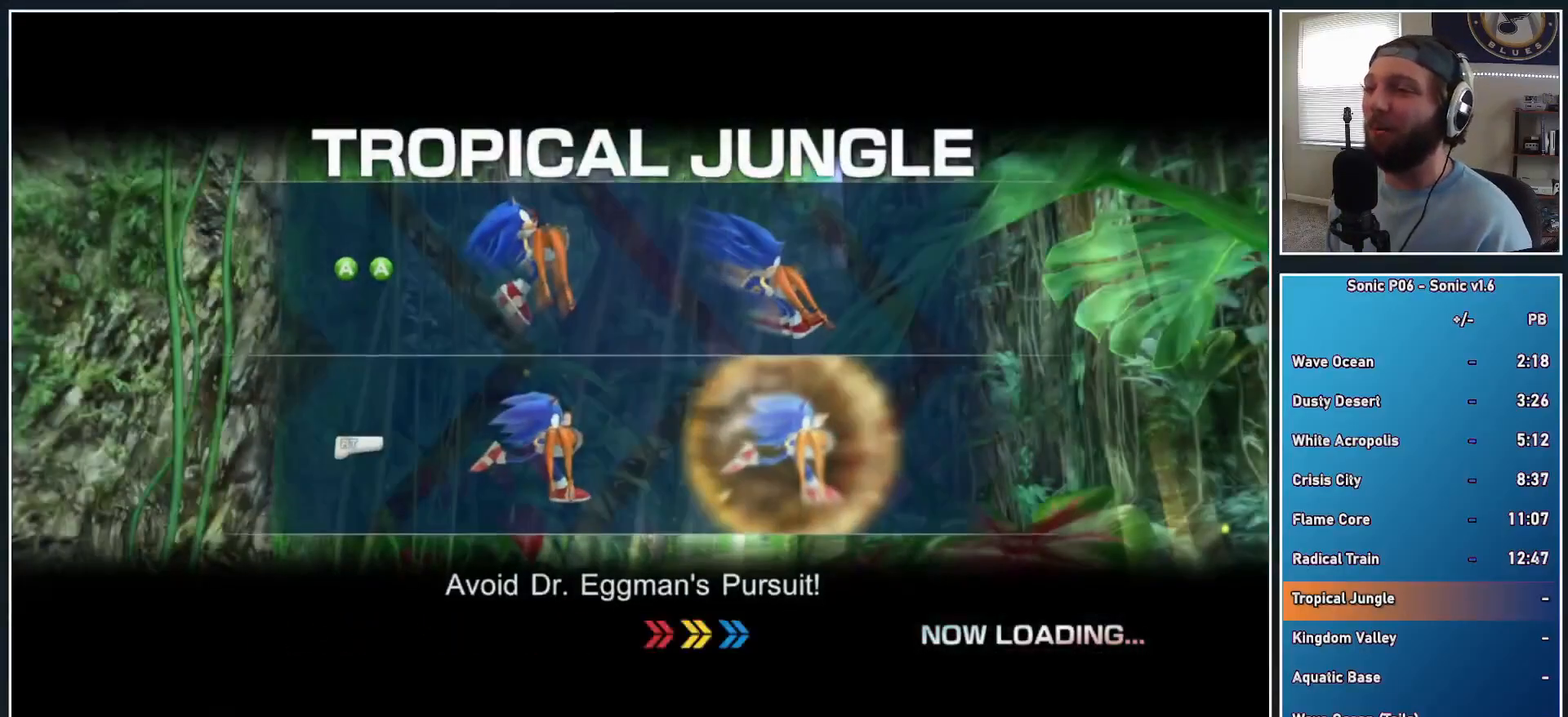
{"buttons": ["Y"], "left_stick": "up-right", "right_stick": "center", "events": [[83, "Y", "up"], [150, "Y", "down"], [233, "Y", "up"], [317, "Y", "down"], [400, "Y", "up"], [483, "Y", "down"]]}
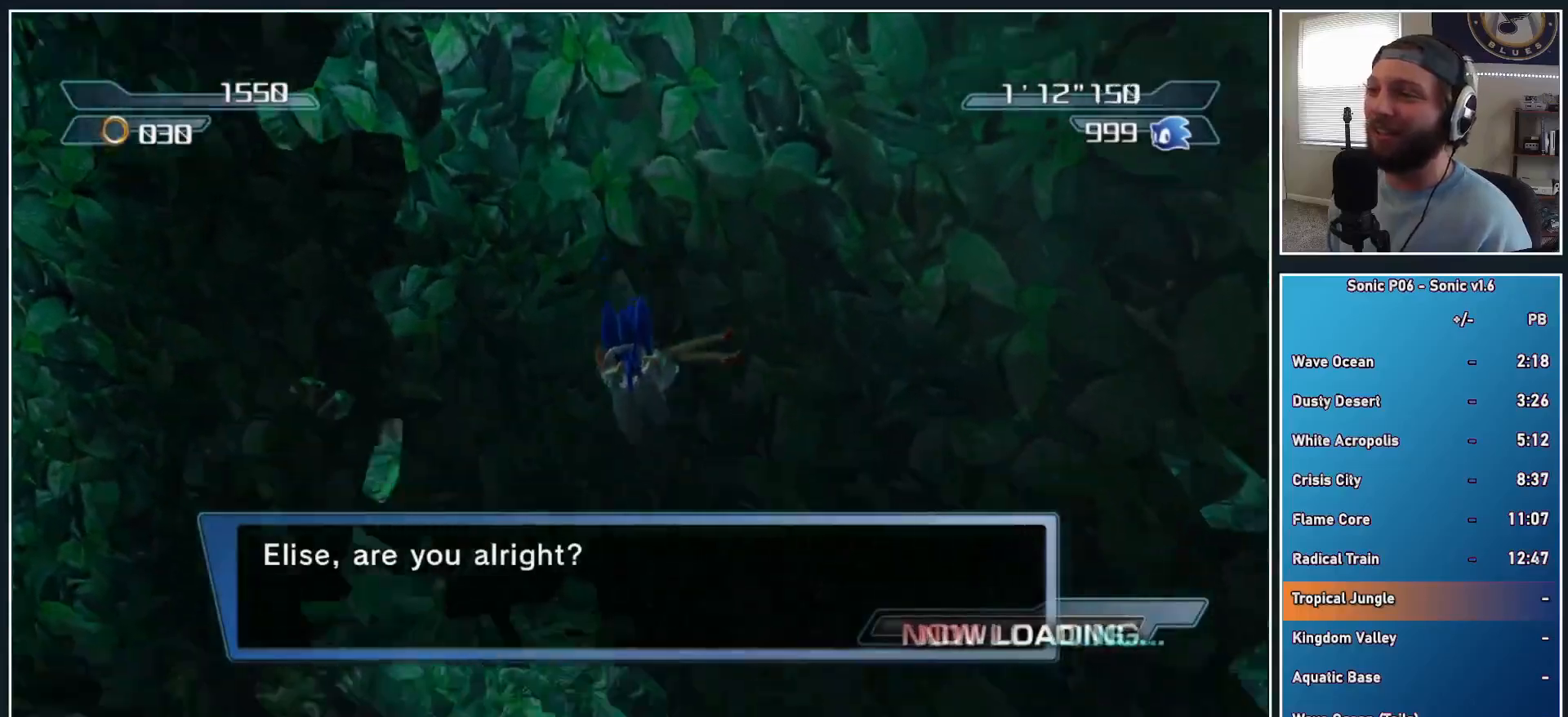
{"buttons": ["Y"], "left_stick": "up-right", "right_stick": "center", "events": [[83, "Y", "up"], [167, "Y", "down"], [217, "Y", "up"], [333, "Y", "down"], [417, "Y", "up"], [483, "Y", "down"]]}
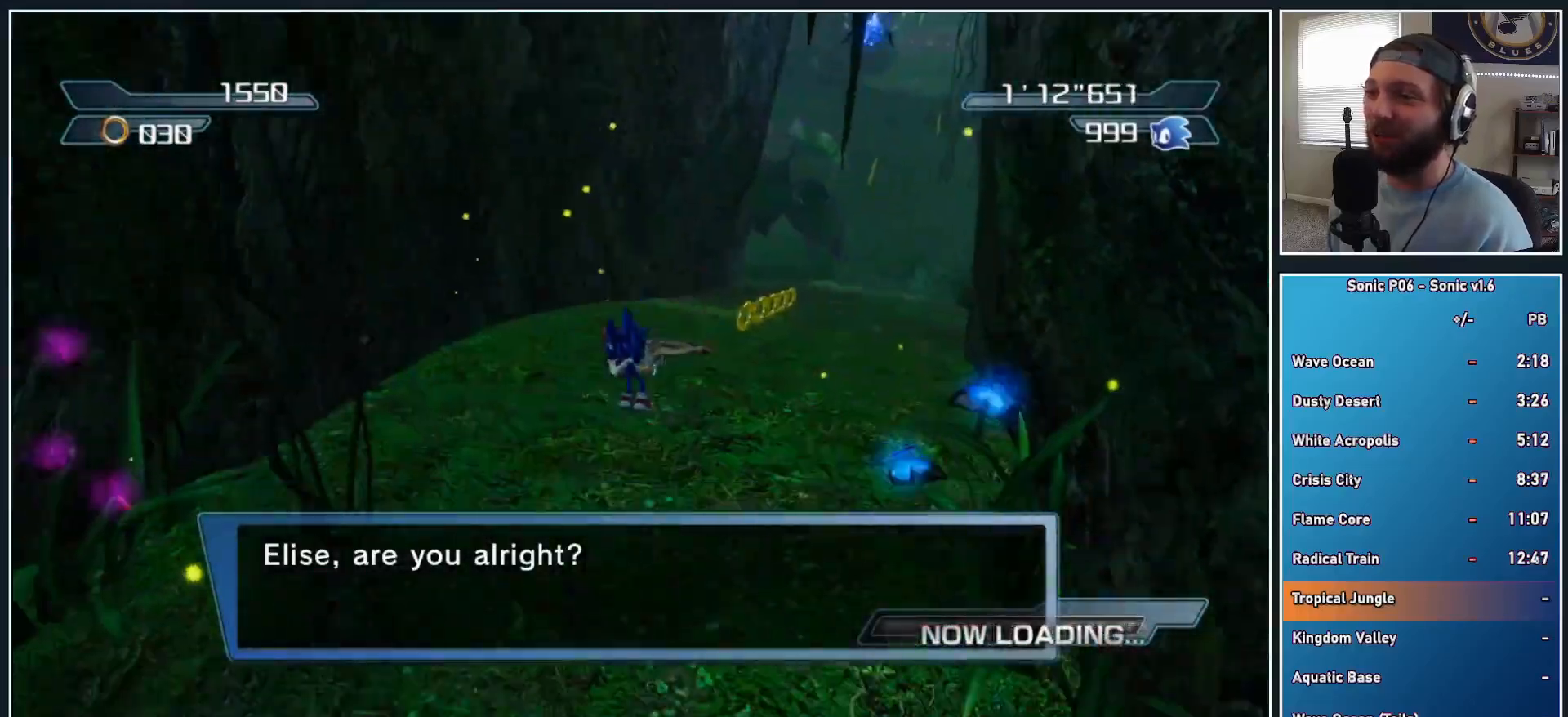
{"buttons": [], "left_stick": "up", "right_stick": "center", "events": [[67, "left_stick", "up"], [83, "Y", "up"], [150, "Y", "down"], [250, "Y", "up"], [317, "Y", "down"], [417, "Y", "up"]]}
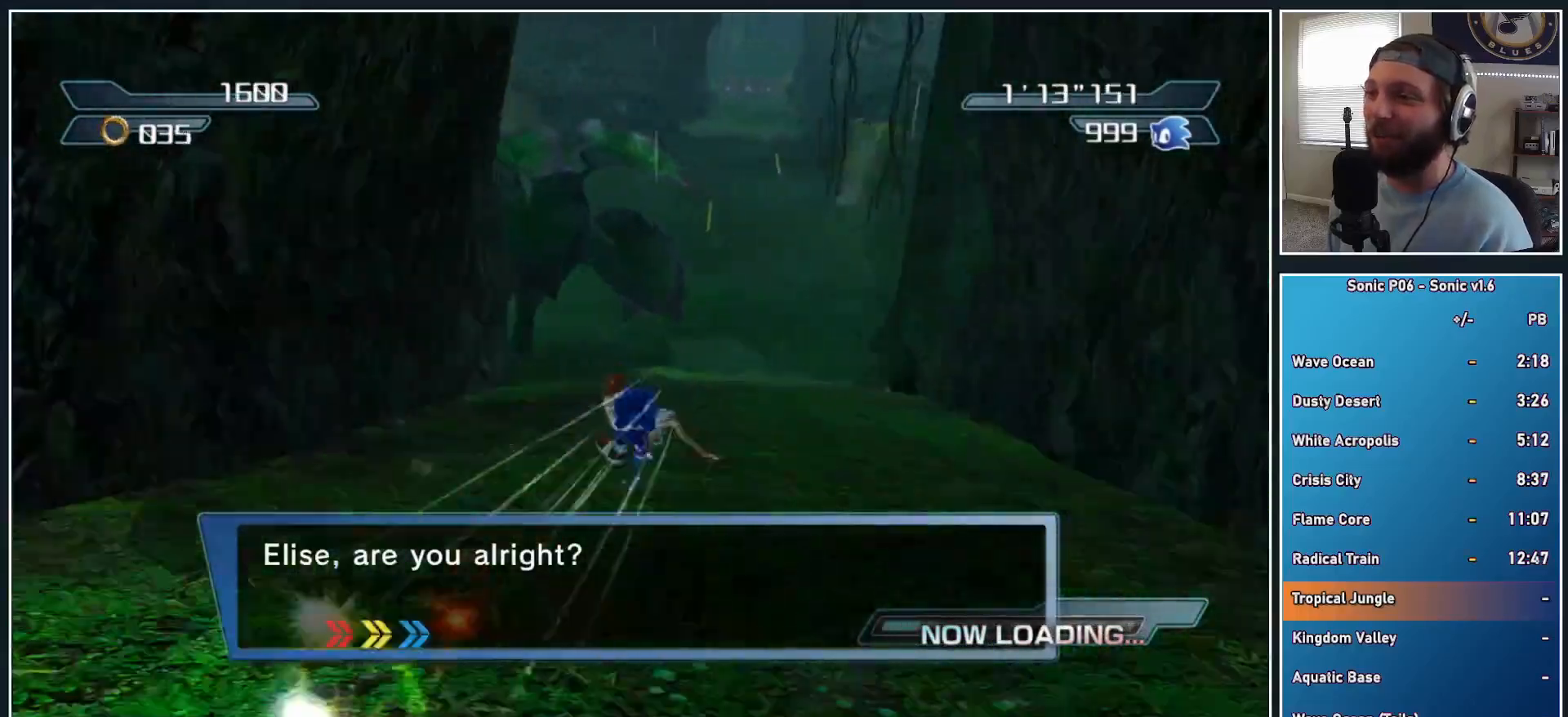
{"buttons": ["B"], "left_stick": "up", "right_stick": "center", "events": [[17, "B", "down"]]}
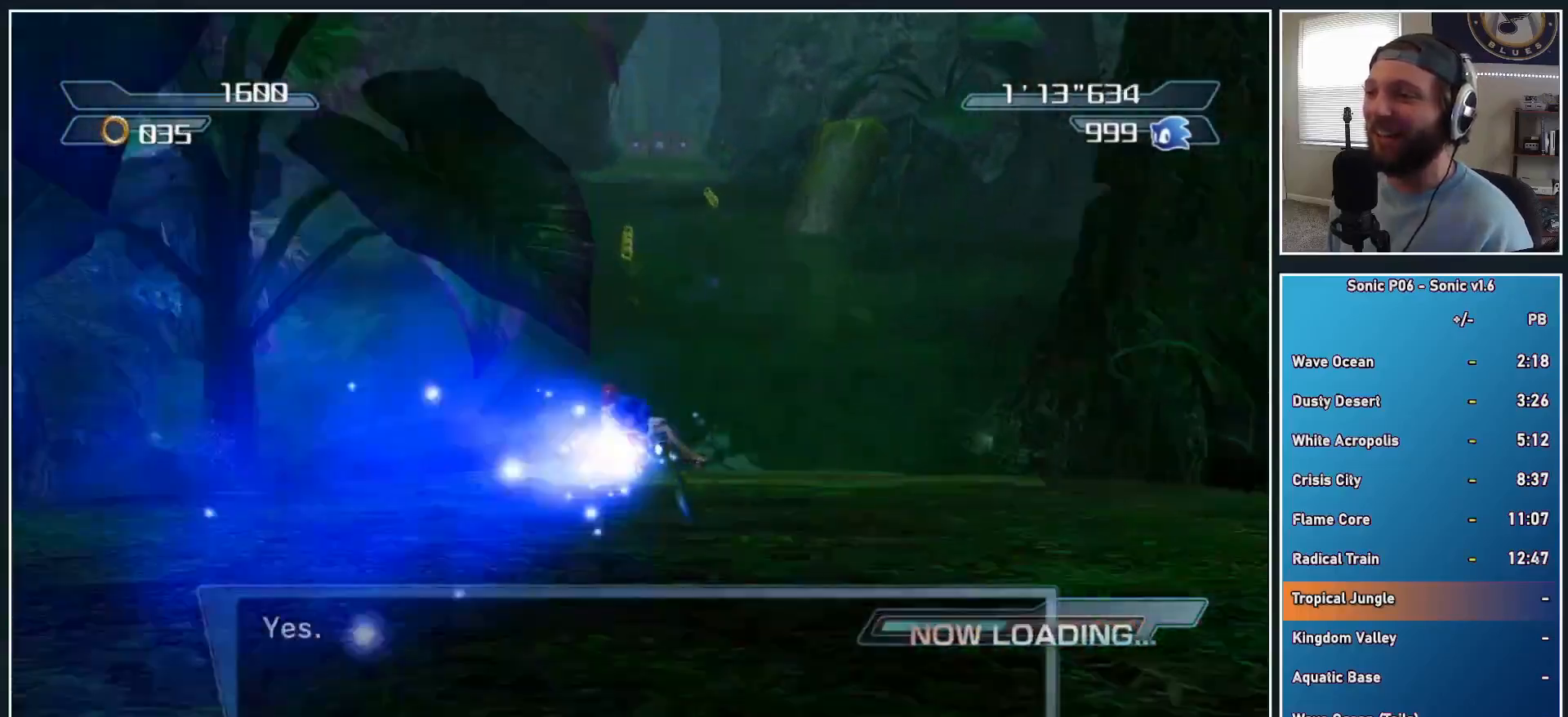
{"buttons": ["B", "R2"], "left_stick": "up", "right_stick": "center", "events": [[33, "R2", "down"]]}
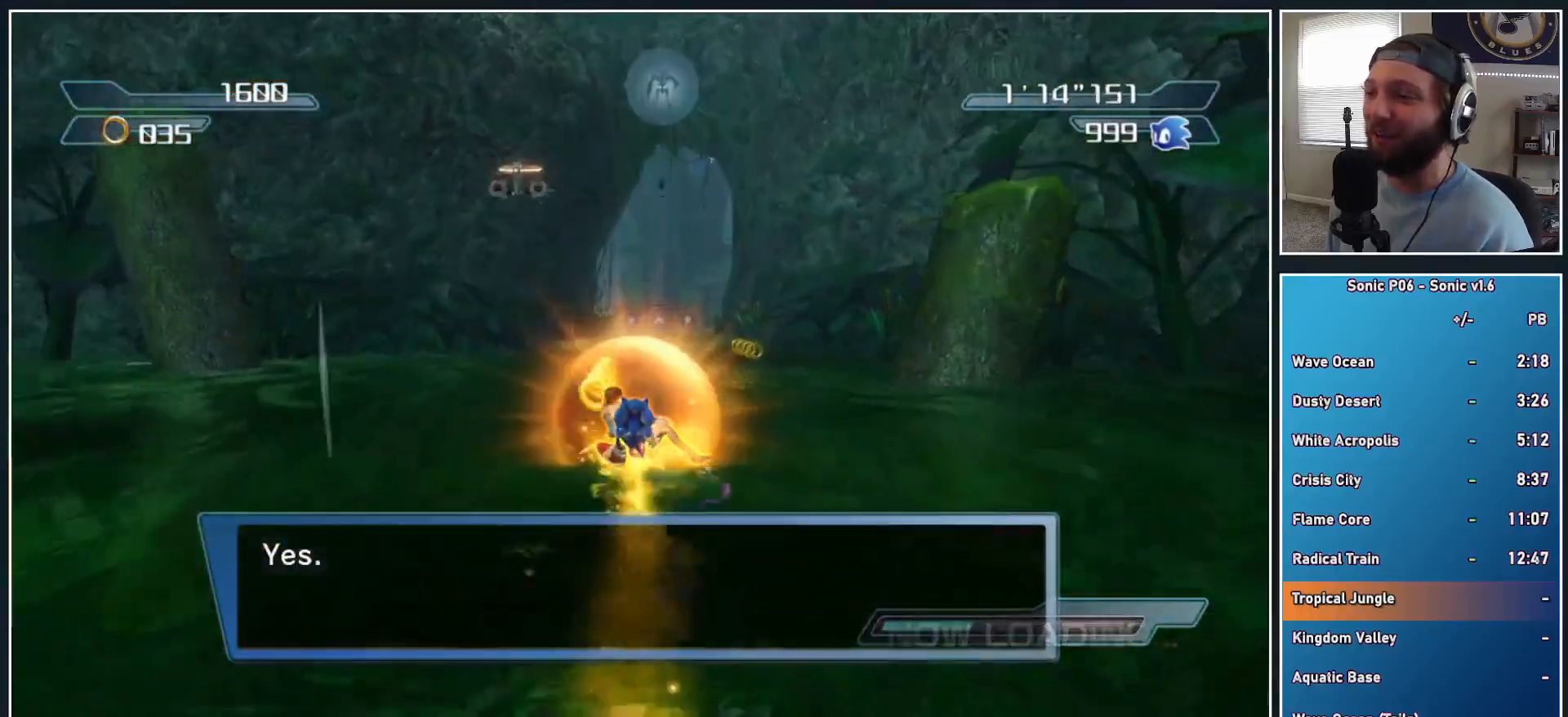
{"buttons": ["B", "R2"], "left_stick": "up", "right_stick": "center", "events": []}
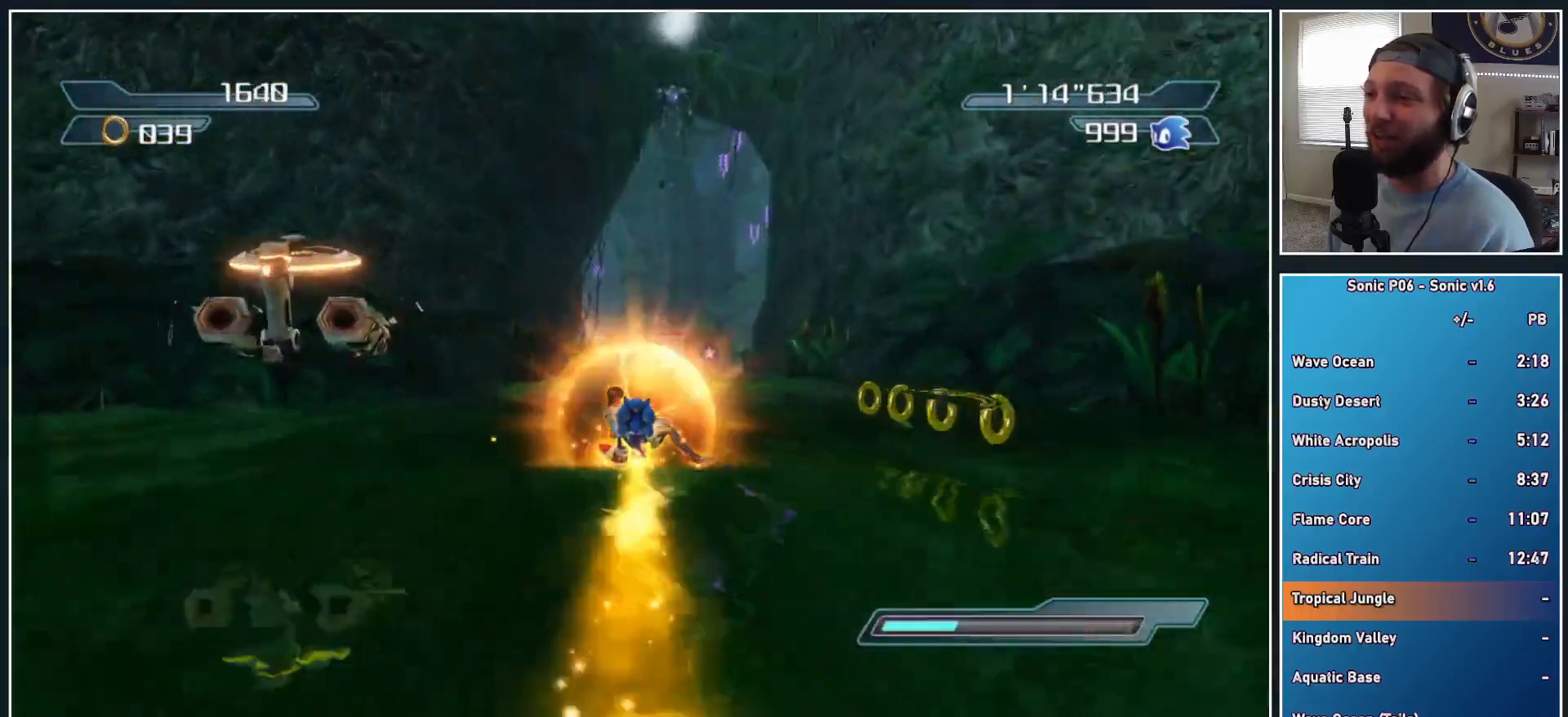
{"buttons": ["B", "R2"], "left_stick": "up", "right_stick": "center", "events": []}
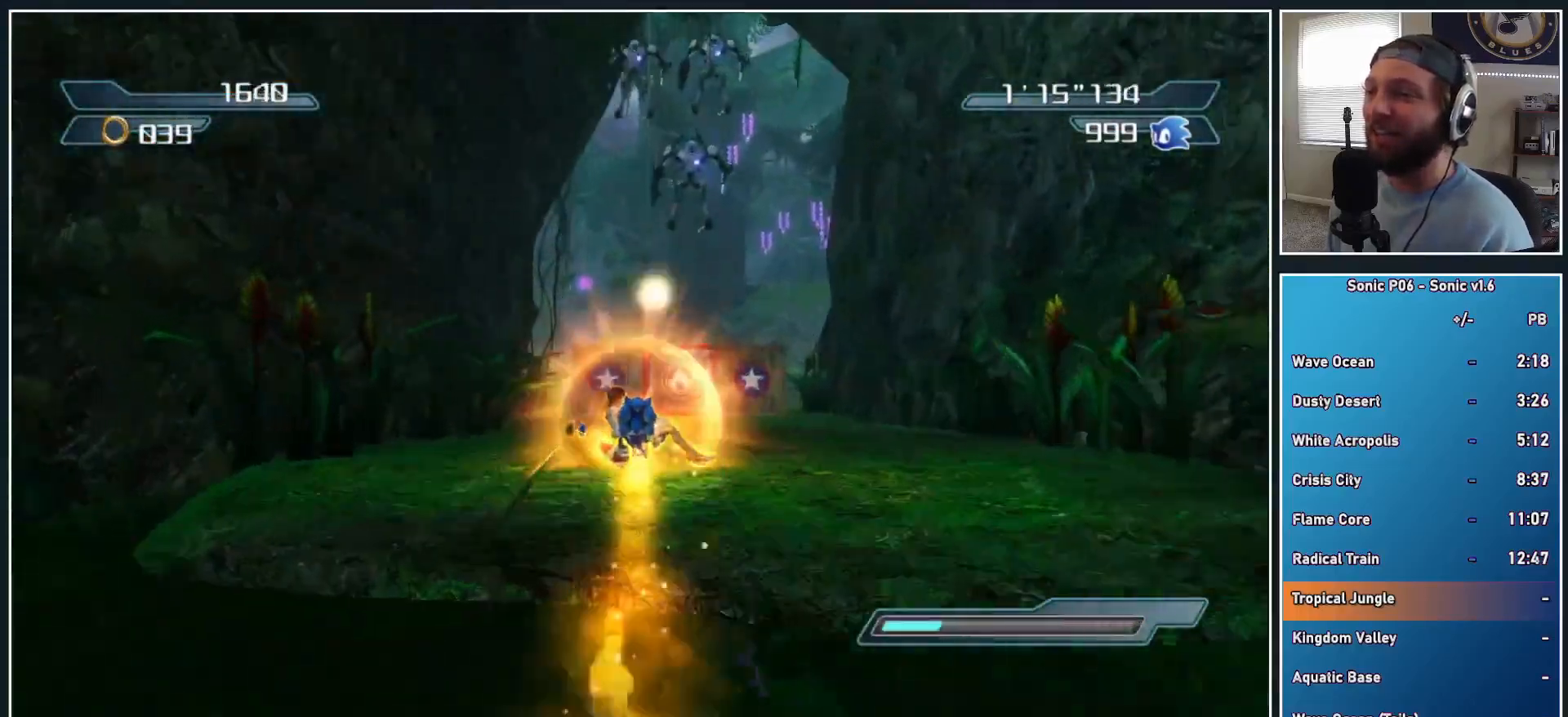
{"buttons": ["B", "R2"], "left_stick": "up", "right_stick": "center", "events": []}
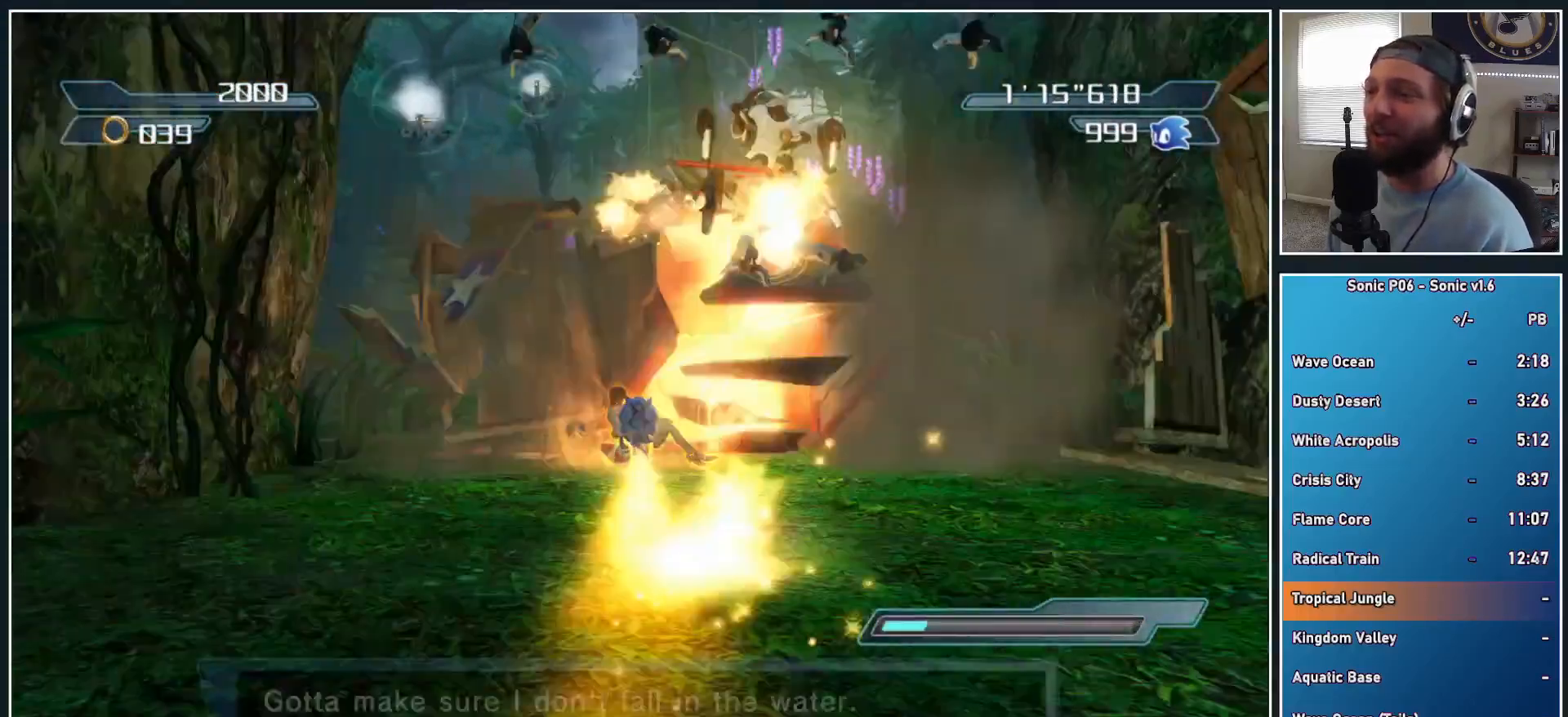
{"buttons": ["B", "R2"], "left_stick": "up", "right_stick": "center", "events": []}
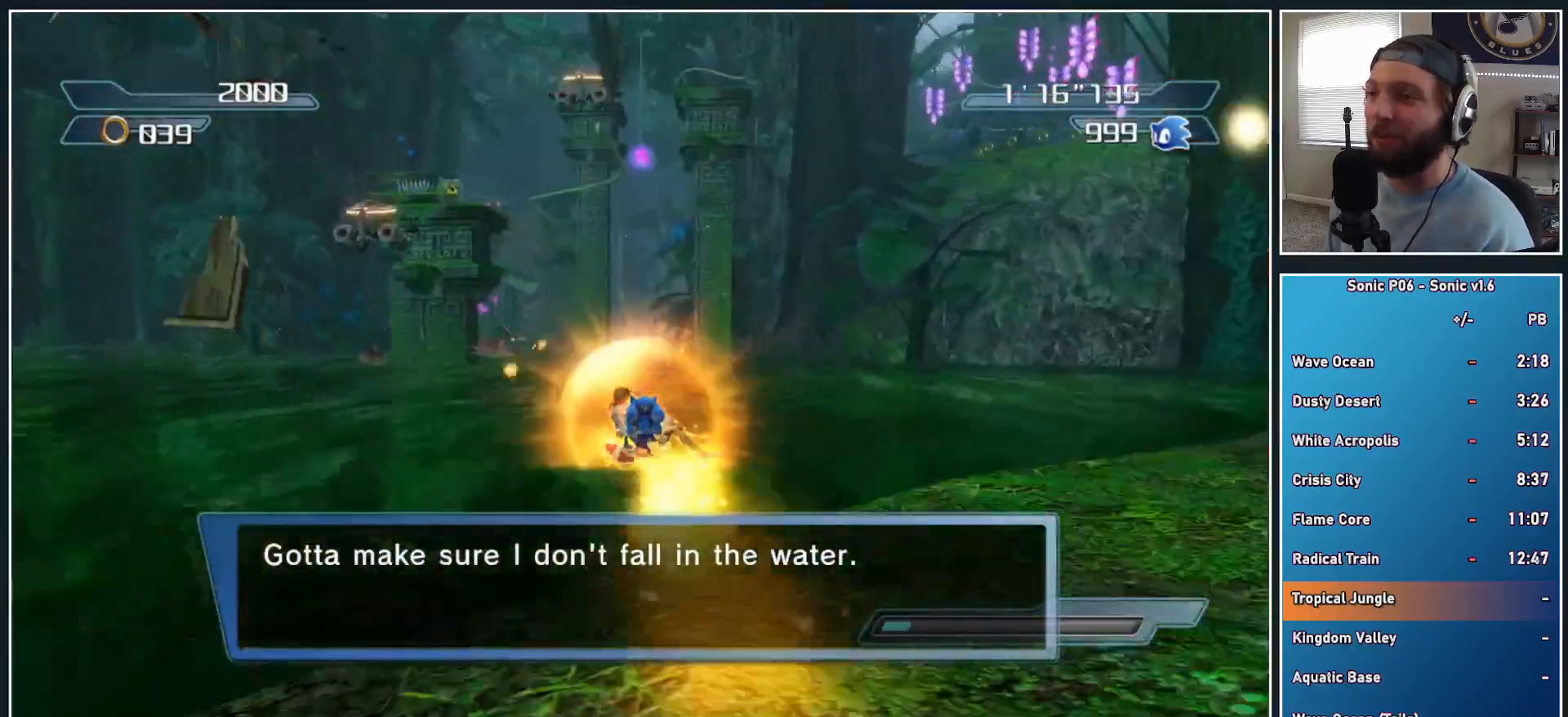
{"buttons": ["A"], "left_stick": "up", "right_stick": "center", "events": [[150, "A", "down"], [383, "A", "up"], [417, "B", "up"], [433, "R2", "up"], [467, "A", "down"]]}
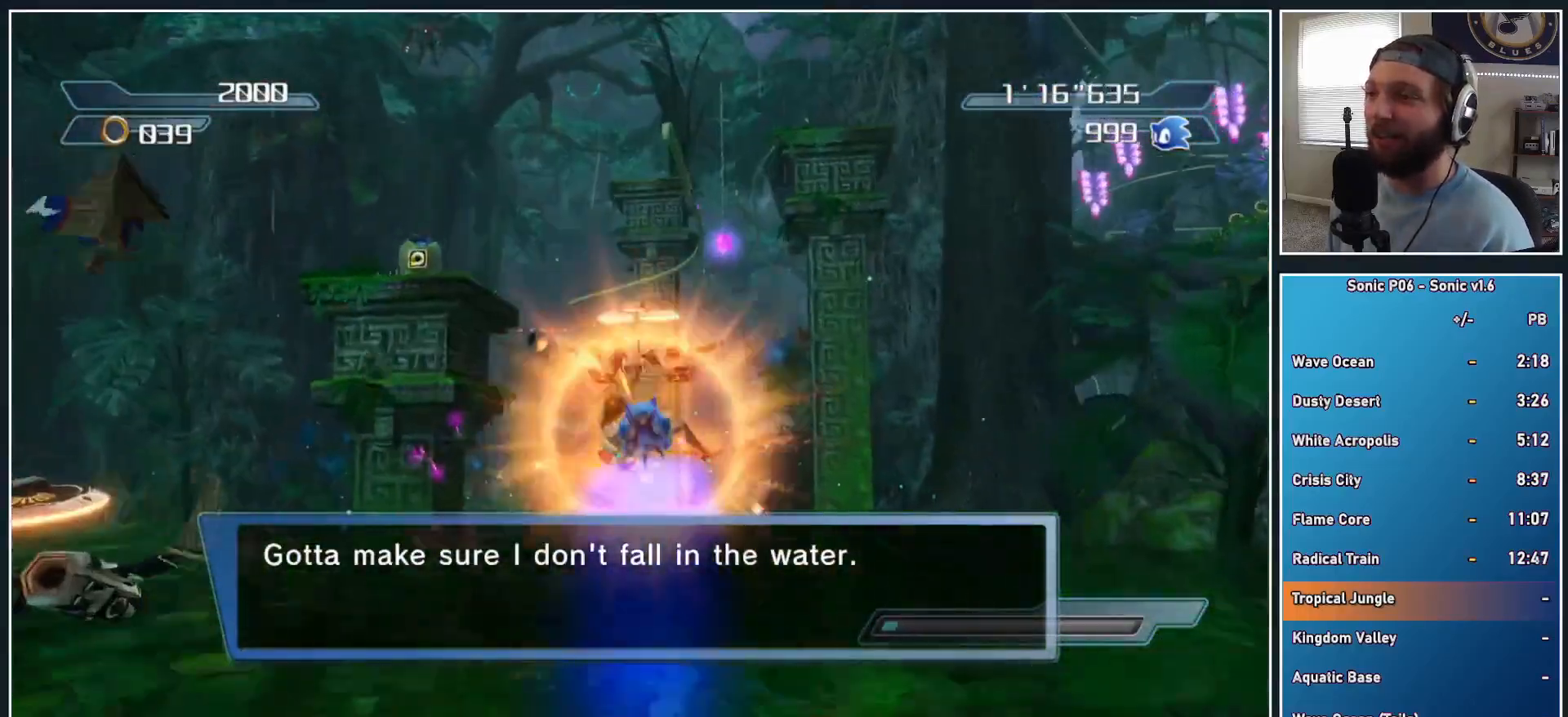
{"buttons": ["X"], "left_stick": "up", "right_stick": "center", "events": [[100, "left_stick", "up-right"], [183, "A", "up"], [267, "A", "down"], [417, "A", "up"], [417, "left_stick", "up"], [500, "X", "down"]]}
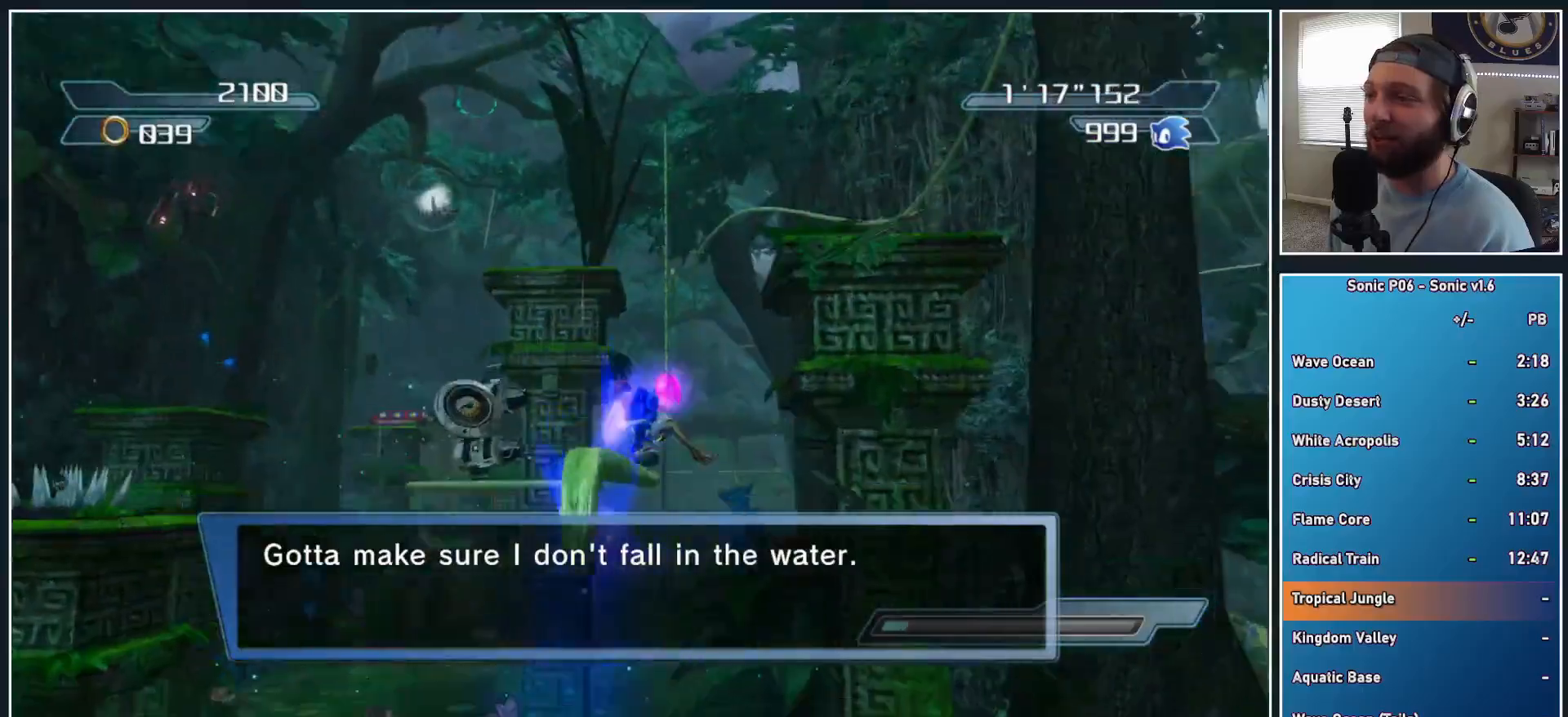
{"buttons": [], "left_stick": "up-right", "right_stick": "center", "events": [[100, "X", "up"], [167, "X", "down"], [267, "X", "up"], [317, "X", "down"], [400, "left_stick", "up-right"], [433, "X", "up"]]}
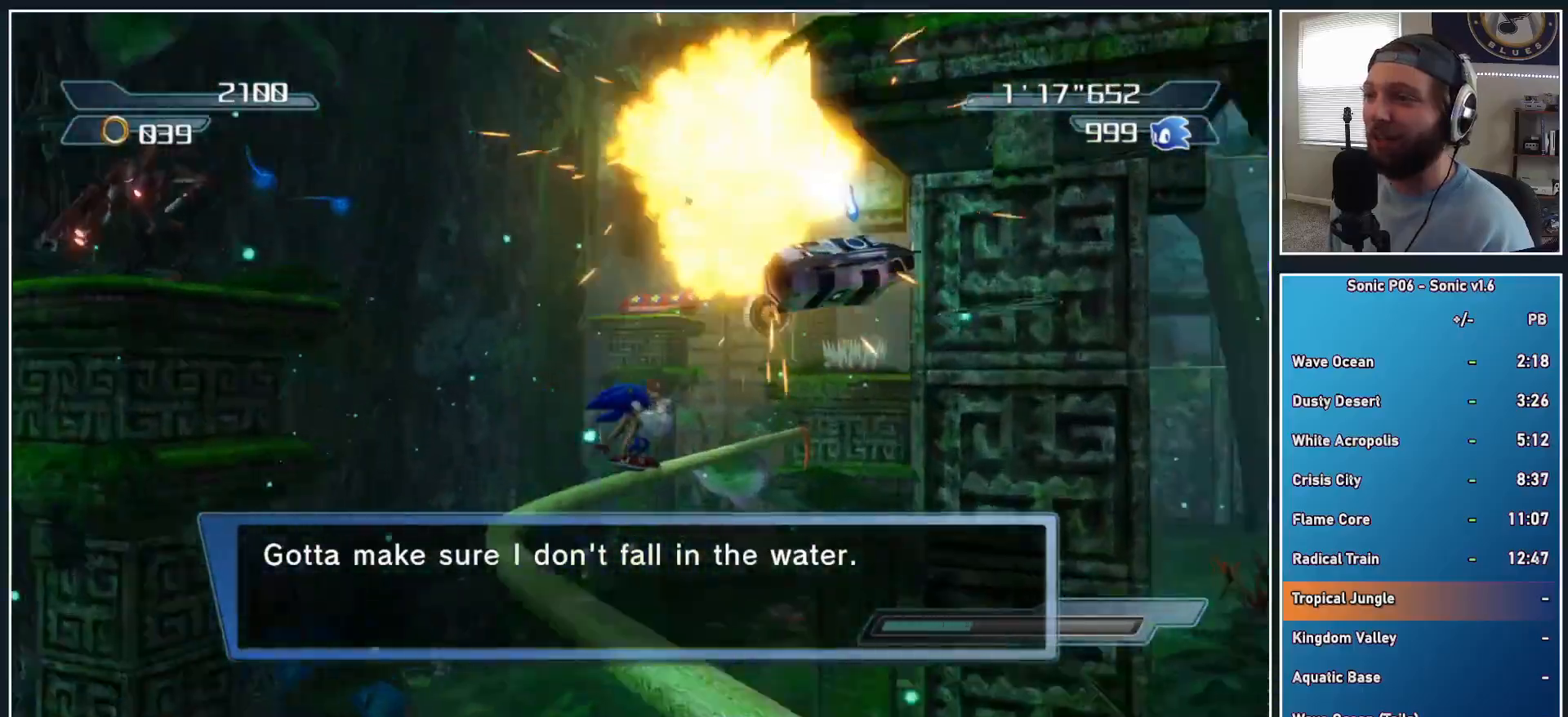
{"buttons": [], "left_stick": "up", "right_stick": "center", "events": [[133, "A", "down"], [300, "A", "up"], [333, "left_stick", "up"]]}
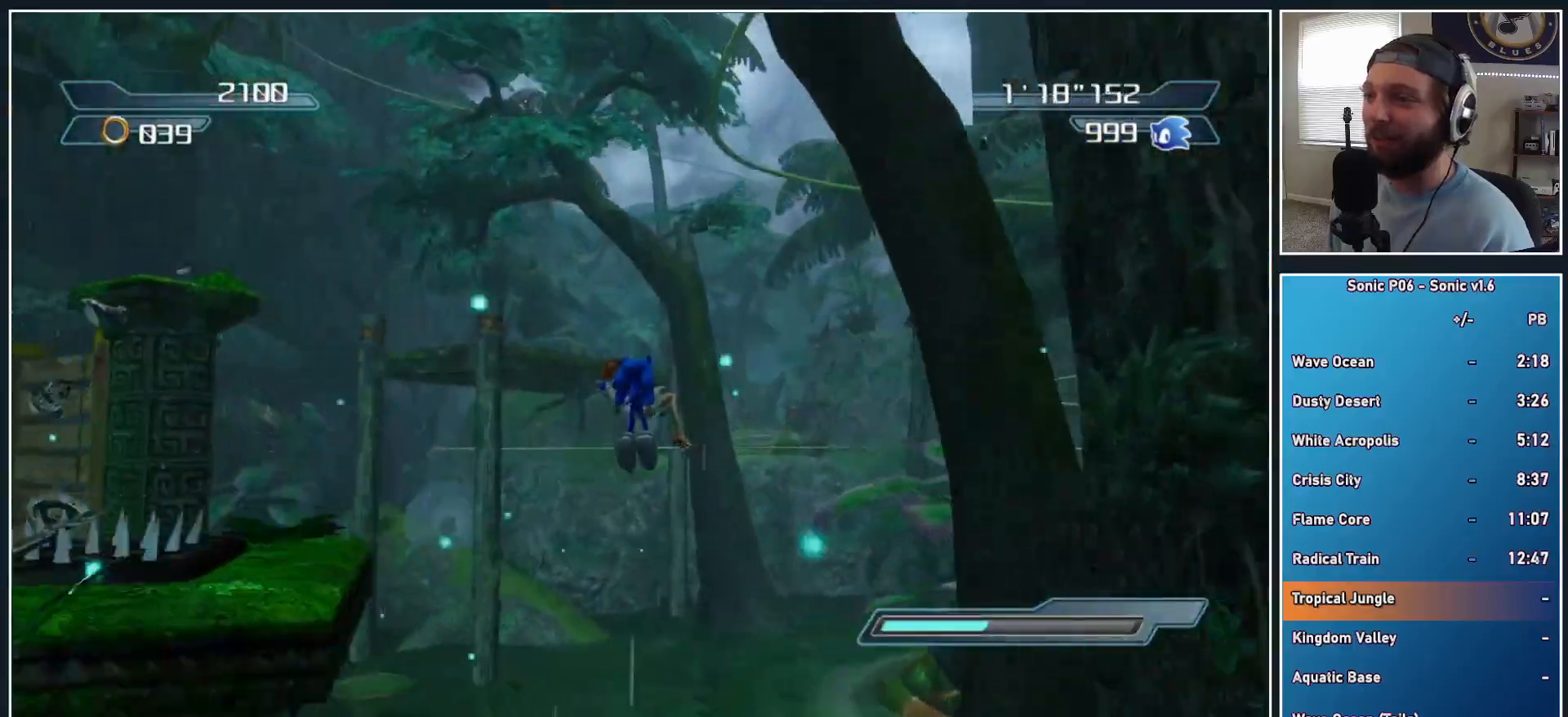
{"buttons": [], "left_stick": "up", "right_stick": "center", "events": []}
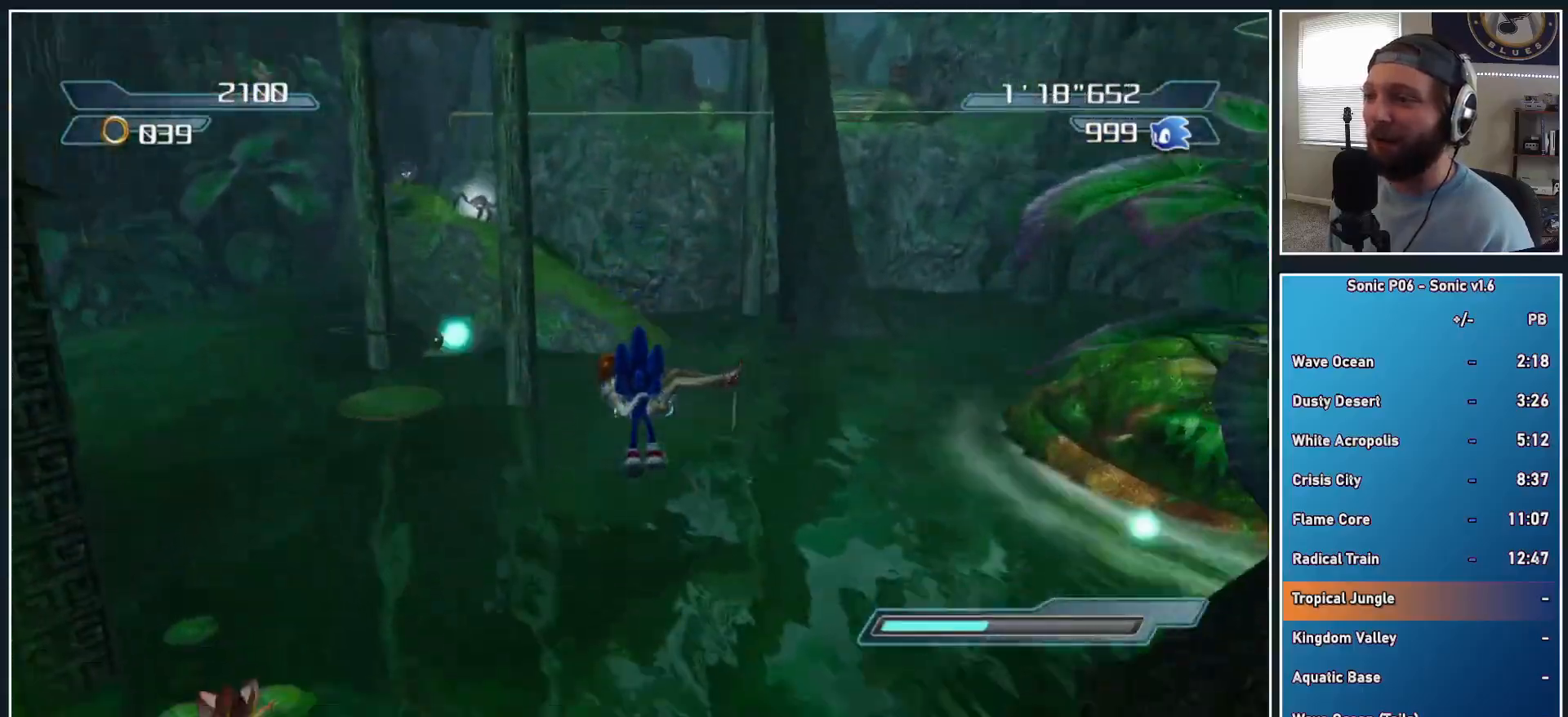
{"buttons": ["R2"], "left_stick": "up", "right_stick": "center", "events": [[150, "A", "down"], [417, "A", "up"], [467, "R2", "down"]]}
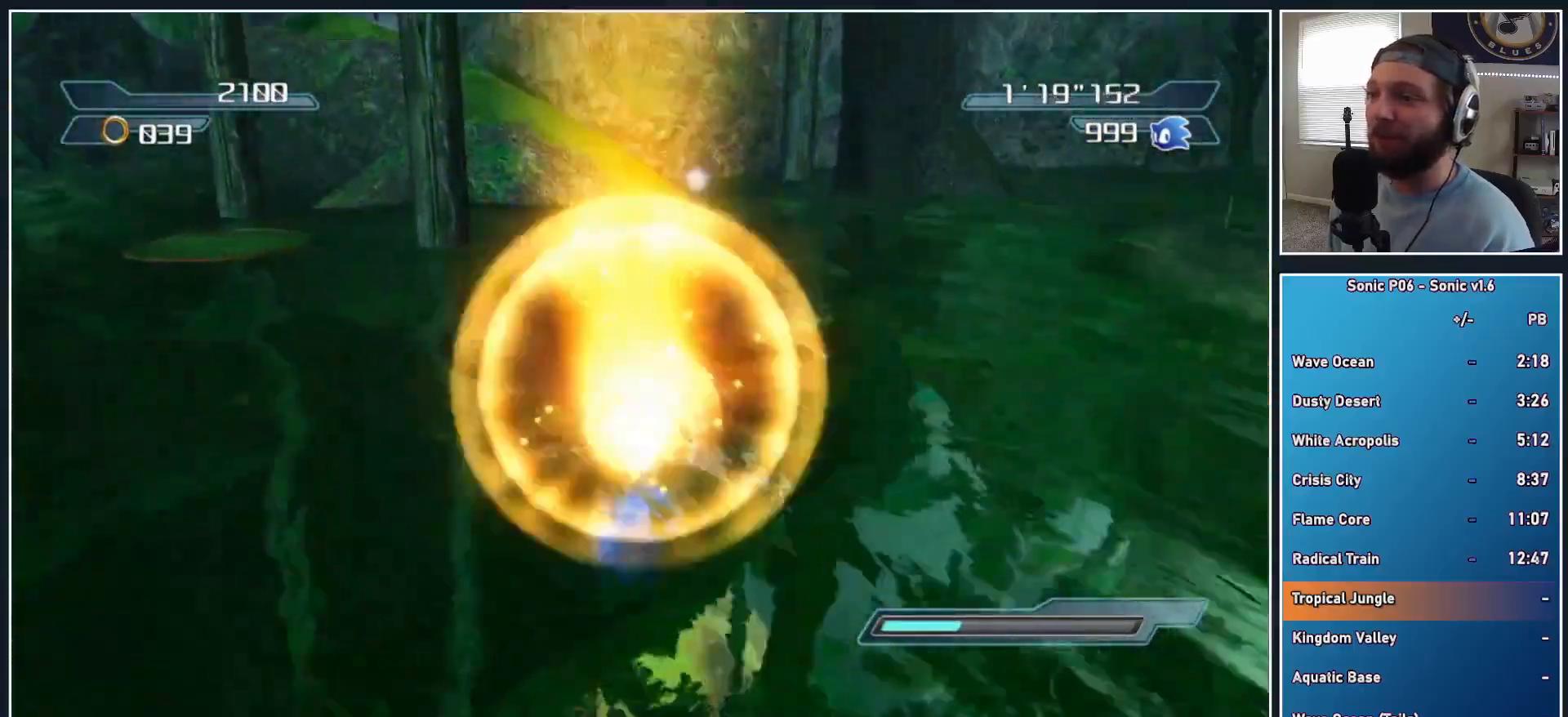
{"buttons": ["R2"], "left_stick": "up", "right_stick": "center", "events": []}
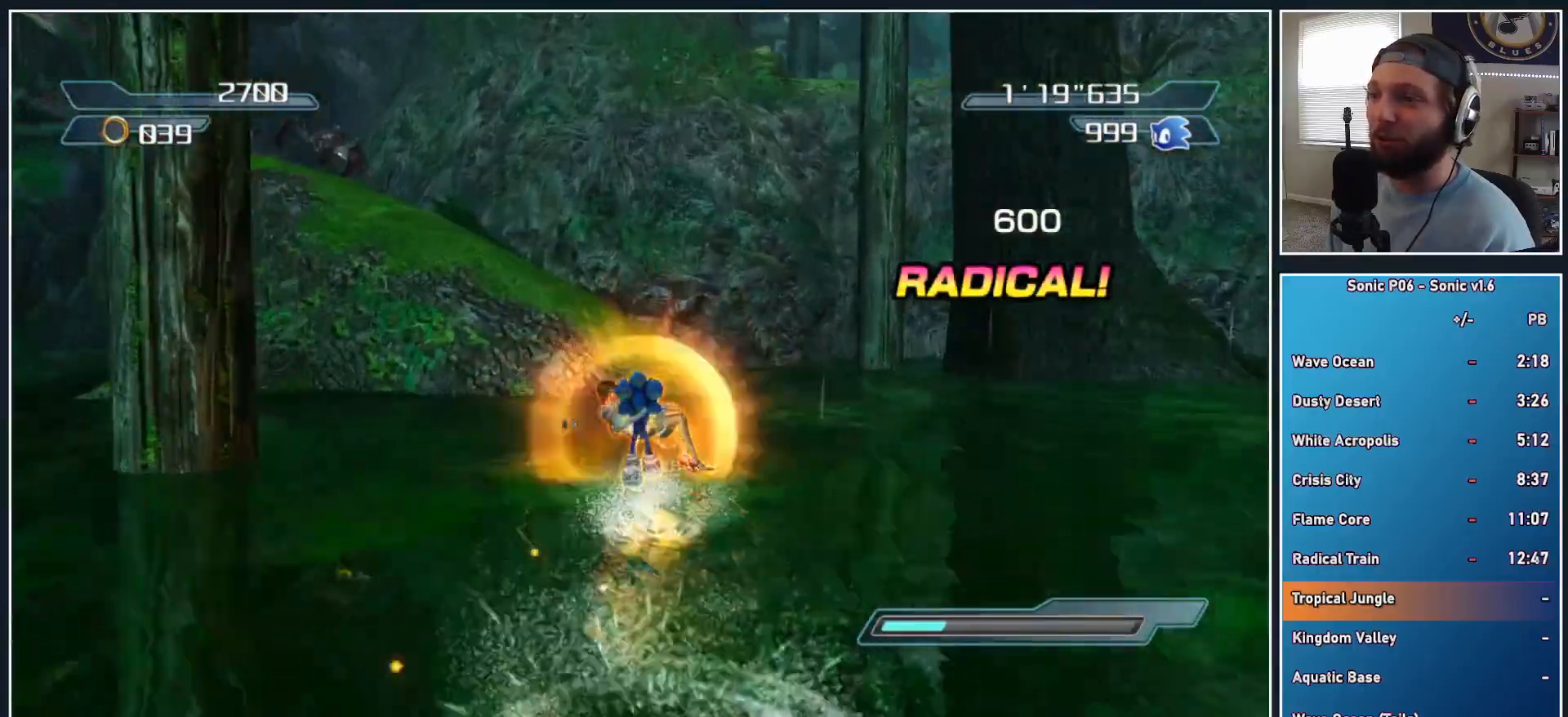
{"buttons": ["B", "R2"], "left_stick": "up-left", "right_stick": "center", "events": [[33, "A", "down"], [150, "A", "up"], [200, "left_stick", "up-left"], [217, "A", "down"], [383, "A", "up"], [500, "B", "down"]]}